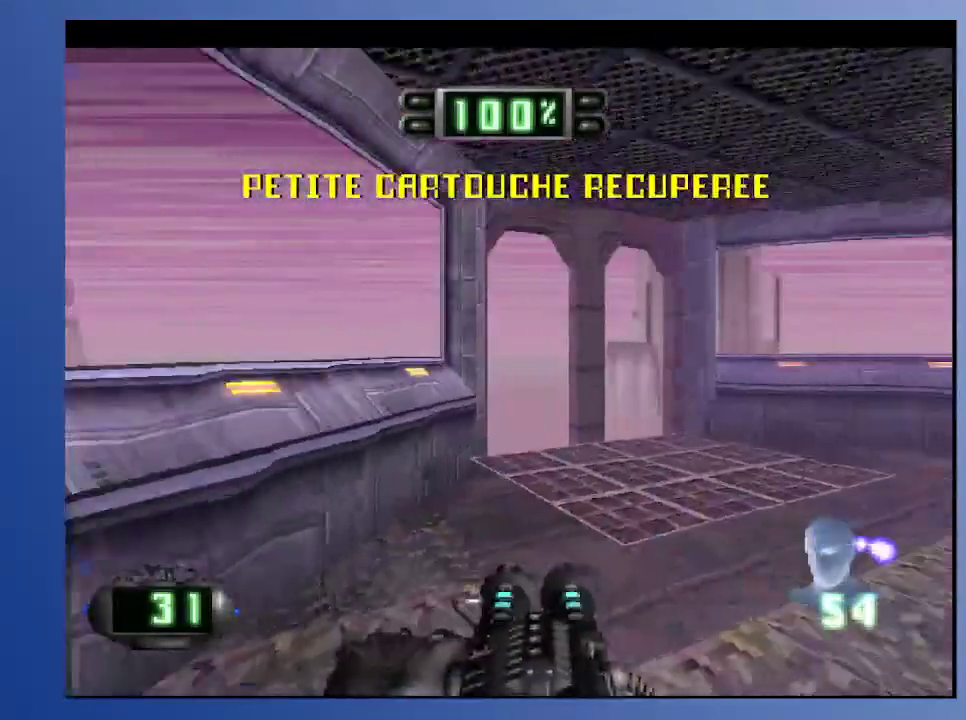
Gameplay with a controller (Xbox layout); each line is a JSON object with the inputs held at the frame after it. "events" lists button and stick changes between this image and that frame as [ms after this image, input, new state], when the widget could be followed in between. Not read: L3 R3.
{"buttons": [], "left_stick": "down", "right_stick": "center", "events": [[283, "L2", "down"], [317, "DPAD_UP", "down"], [400, "DPAD_RIGHT", "up"], [433, "DPAD_UP", "up"], [467, "L2", "up"]]}
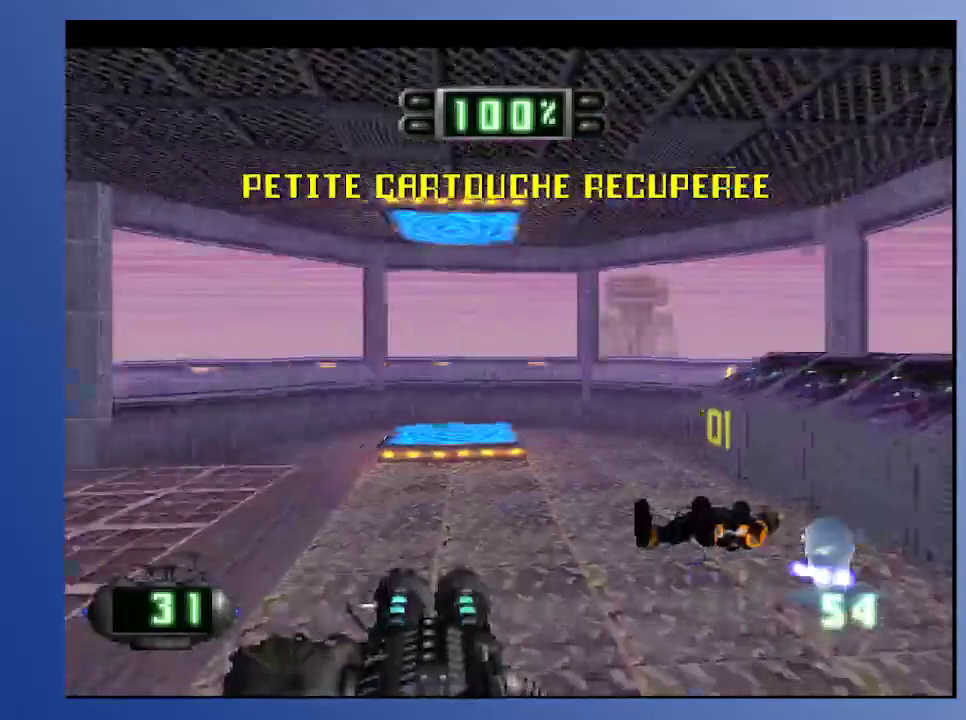
{"buttons": ["DPAD_UP", "DPAD_LEFT"], "left_stick": "down", "right_stick": "center", "events": [[467, "DPAD_UP", "down"], [483, "DPAD_LEFT", "down"]]}
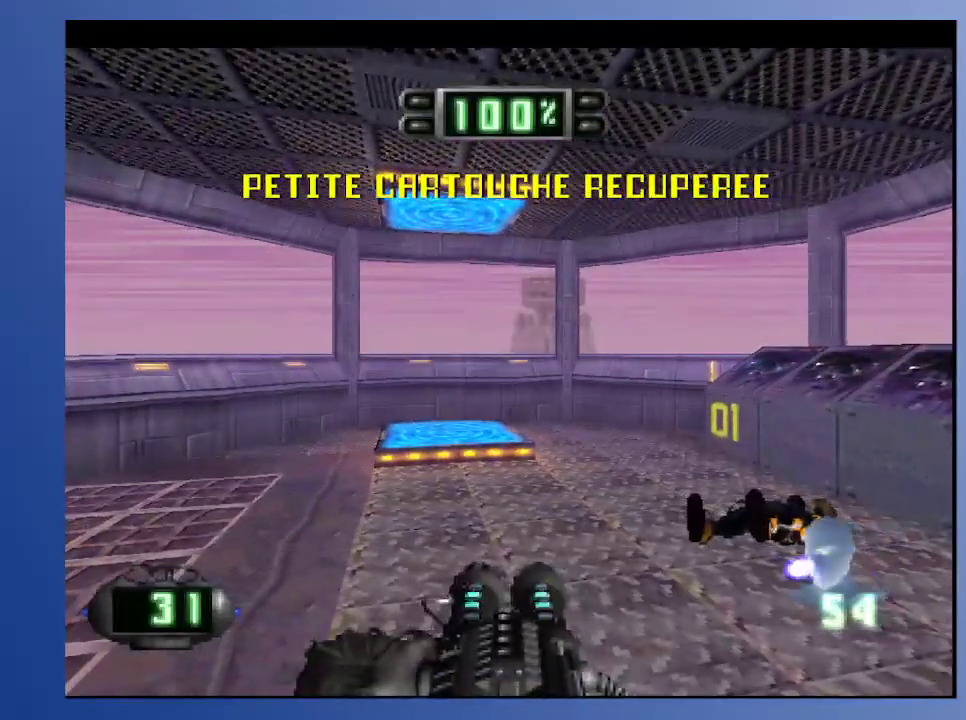
{"buttons": ["DPAD_UP"], "left_stick": "down", "right_stick": "center", "events": [[117, "DPAD_LEFT", "up"]]}
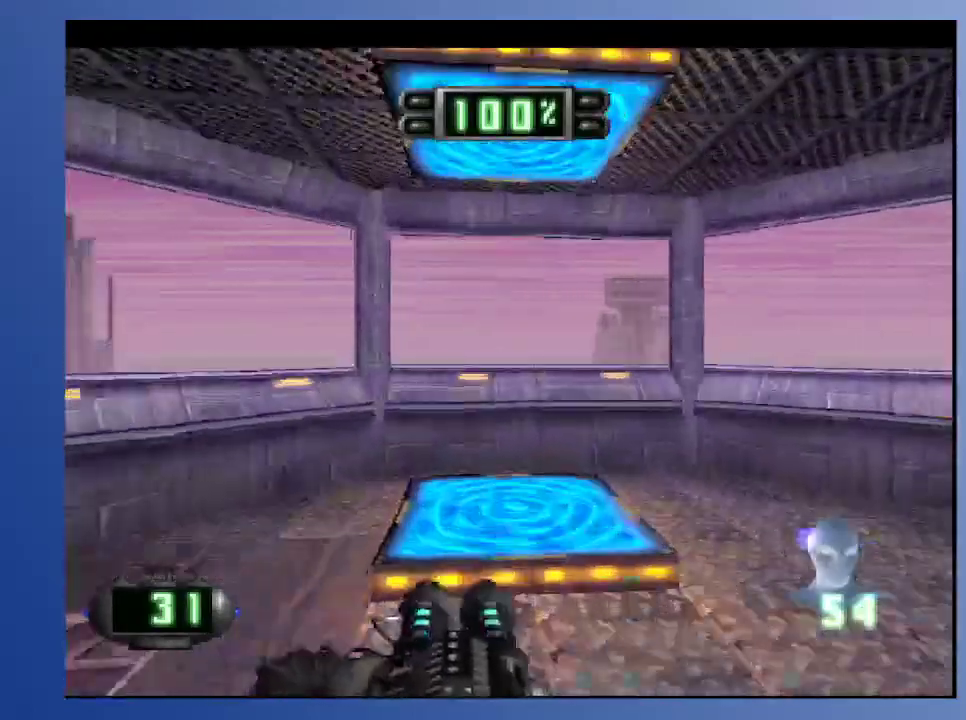
{"buttons": [], "left_stick": "down", "right_stick": "center", "events": [[200, "DPAD_UP", "up"]]}
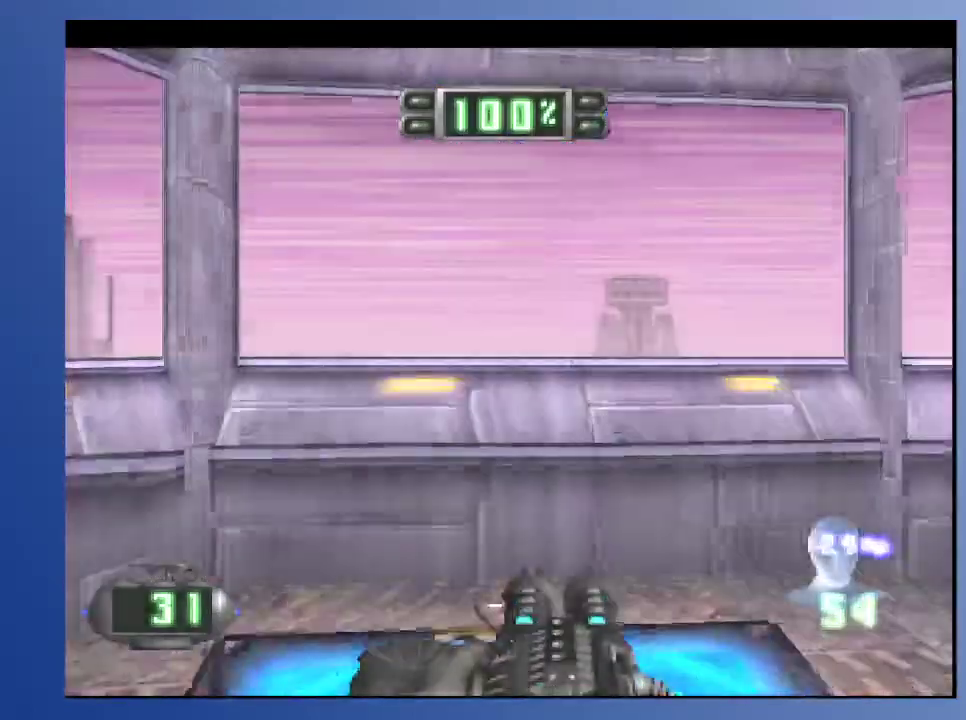
{"buttons": [], "left_stick": "down", "right_stick": "center", "events": []}
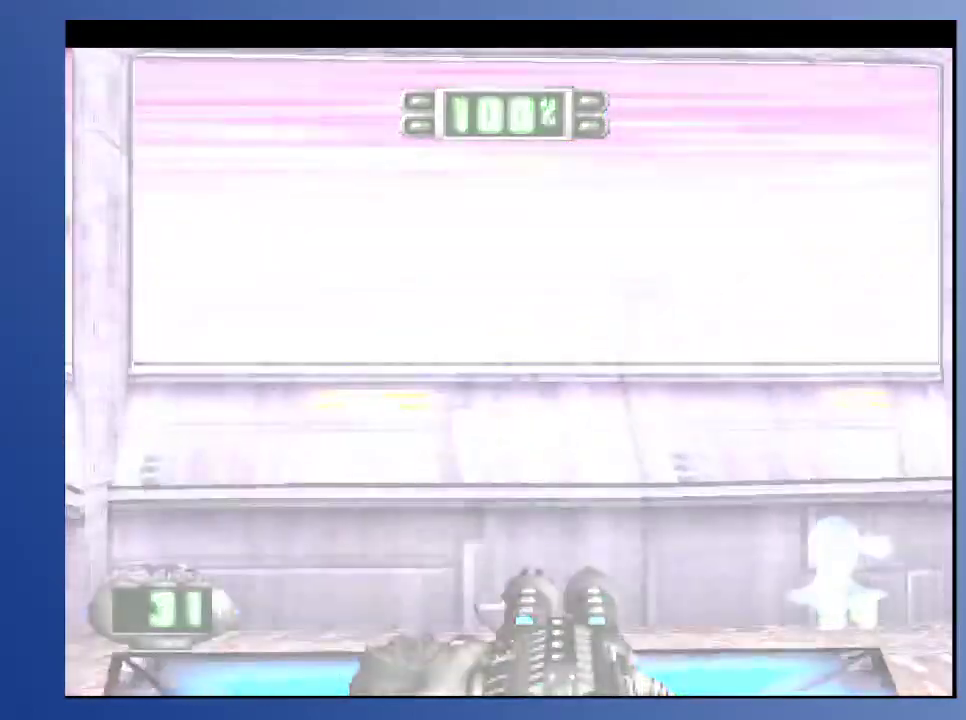
{"buttons": [], "left_stick": "down", "right_stick": "center", "events": []}
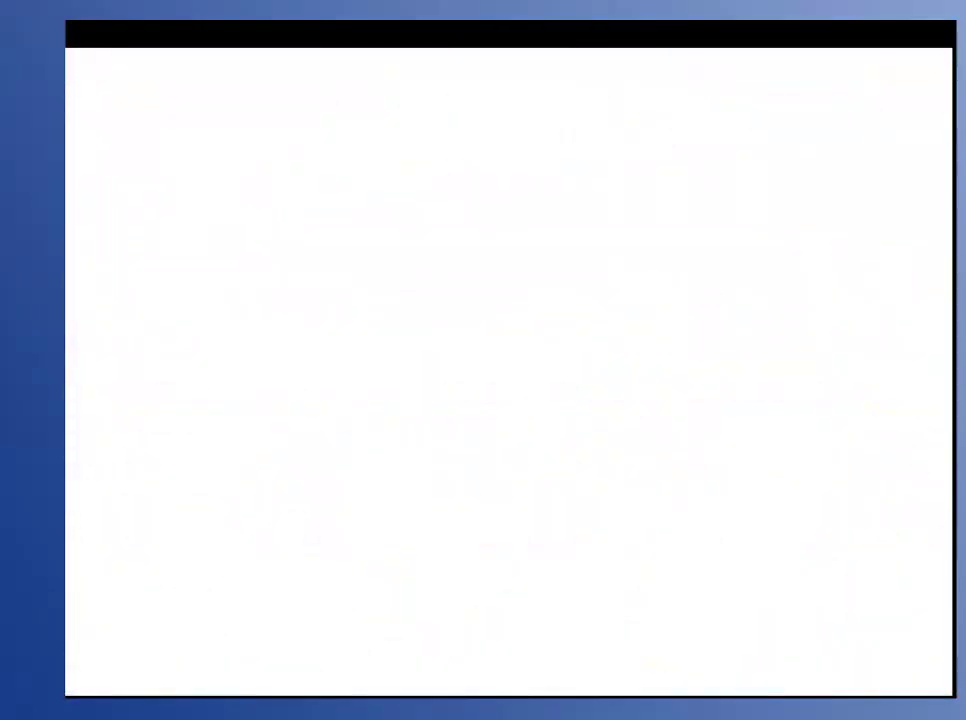
{"buttons": [], "left_stick": "down", "right_stick": "center", "events": []}
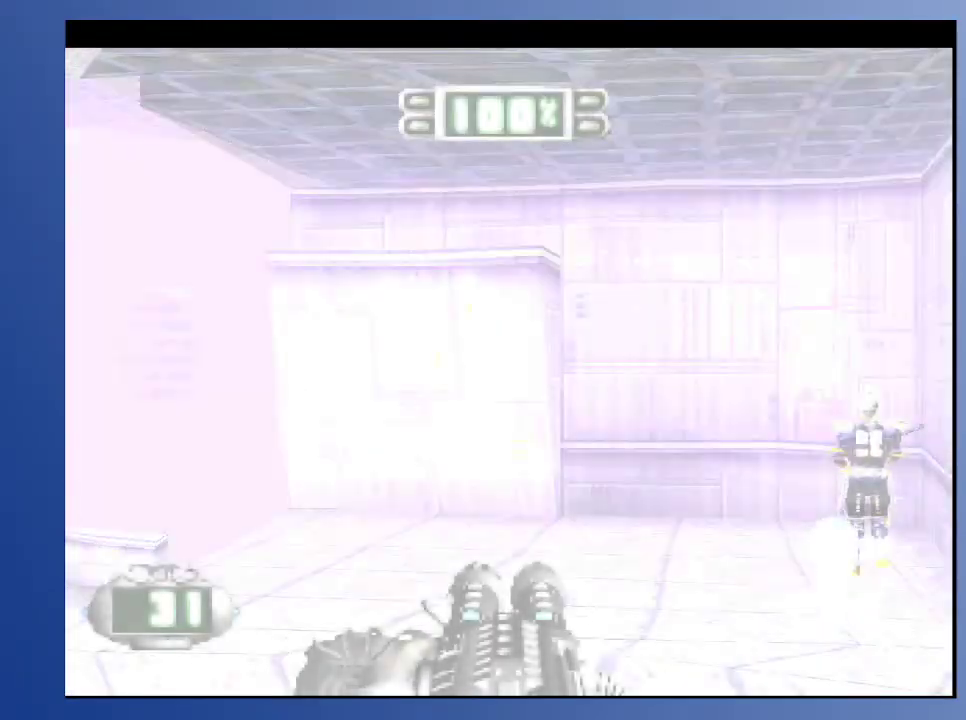
{"buttons": ["DPAD_RIGHT"], "left_stick": "down", "right_stick": "center", "events": [[483, "DPAD_RIGHT", "down"]]}
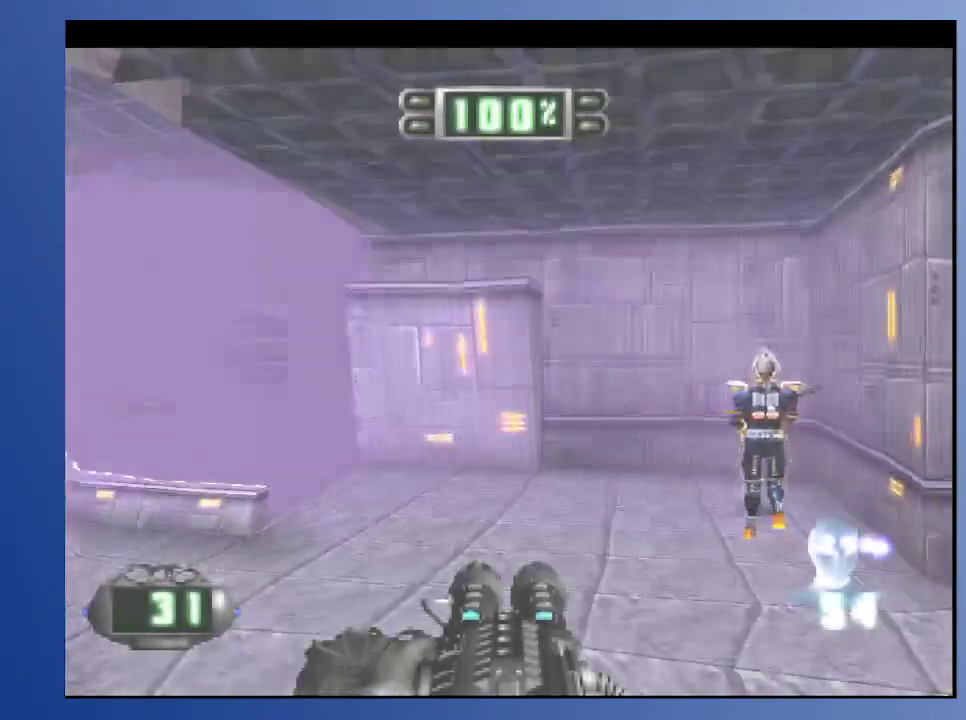
{"buttons": [], "left_stick": "down", "right_stick": "center", "events": [[233, "DPAD_RIGHT", "up"]]}
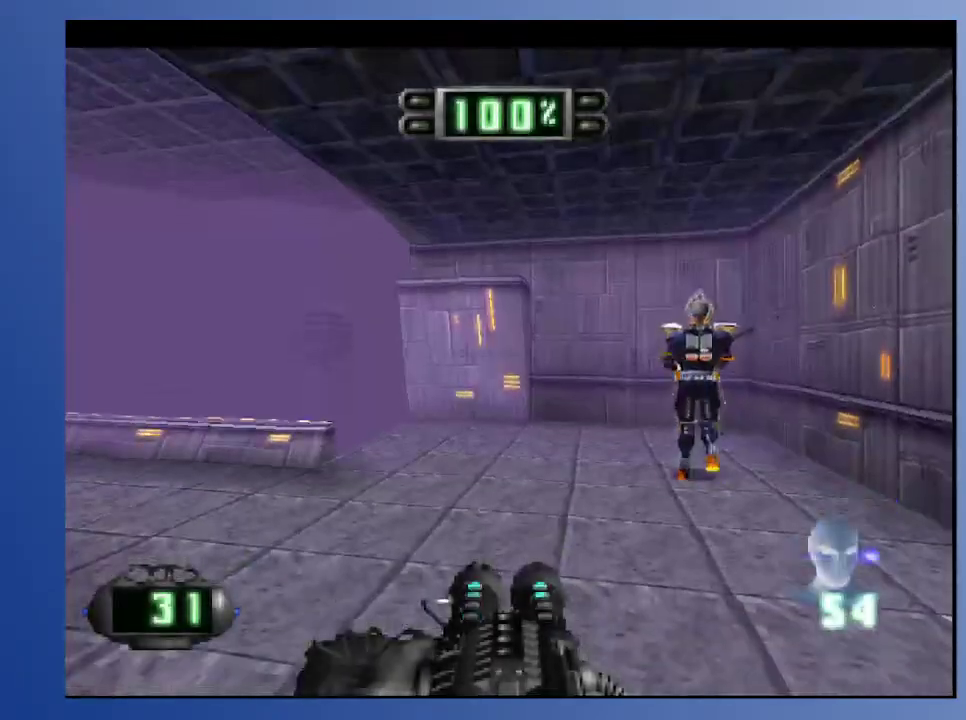
{"buttons": [], "left_stick": "down", "right_stick": "center", "events": [[17, "DPAD_RIGHT", "down"], [250, "DPAD_RIGHT", "up"]]}
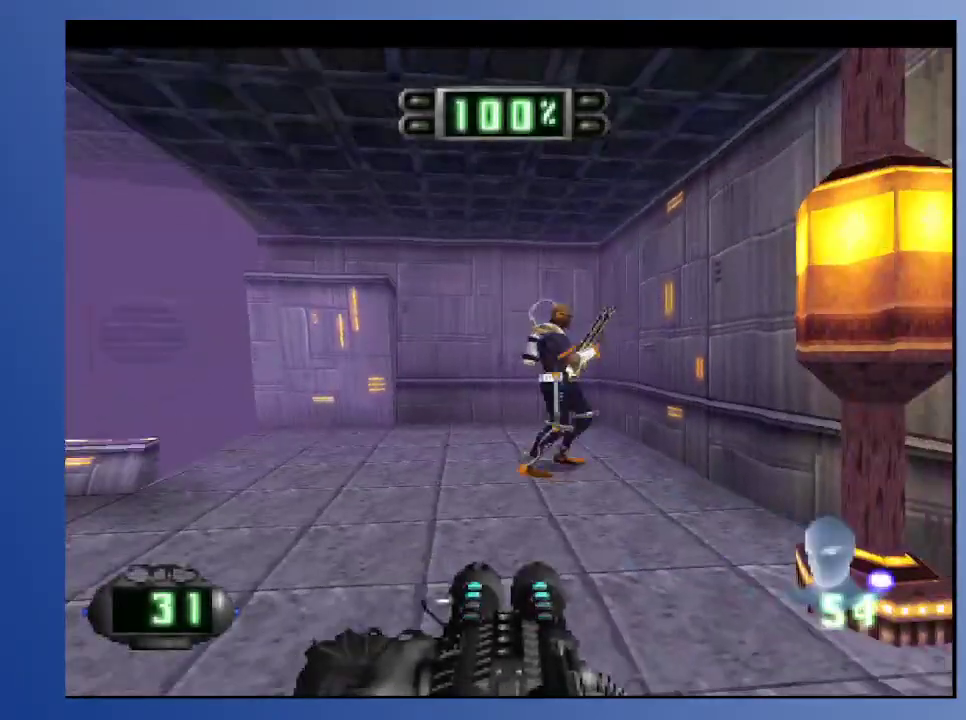
{"buttons": [], "left_stick": "down", "right_stick": "center", "events": [[33, "DPAD_UP", "down"], [117, "DPAD_RIGHT", "down"], [250, "DPAD_UP", "up"], [317, "DPAD_UP", "down"], [350, "DPAD_RIGHT", "up"], [367, "DPAD_LEFT", "down"], [367, "X", "down"], [383, "DPAD_LEFT", "up"], [383, "DPAD_UP", "up"], [483, "X", "up"]]}
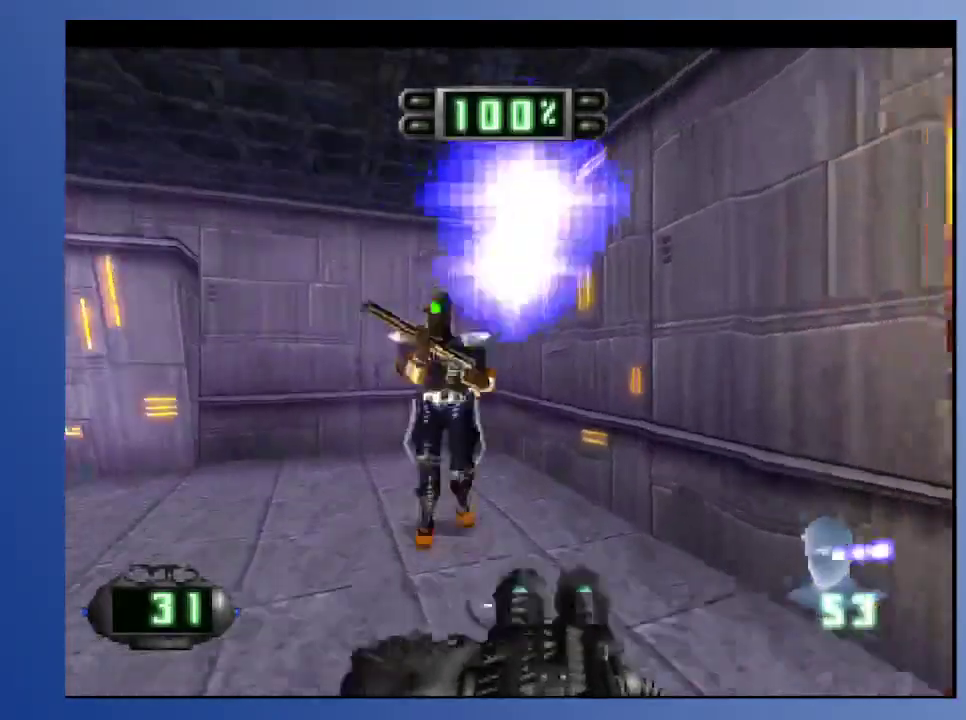
{"buttons": ["A"], "left_stick": "down", "right_stick": "center", "events": [[150, "DPAD_LEFT", "down"], [283, "DPAD_LEFT", "up"], [283, "DPAD_UP", "down"], [467, "DPAD_UP", "up"], [500, "A", "down"]]}
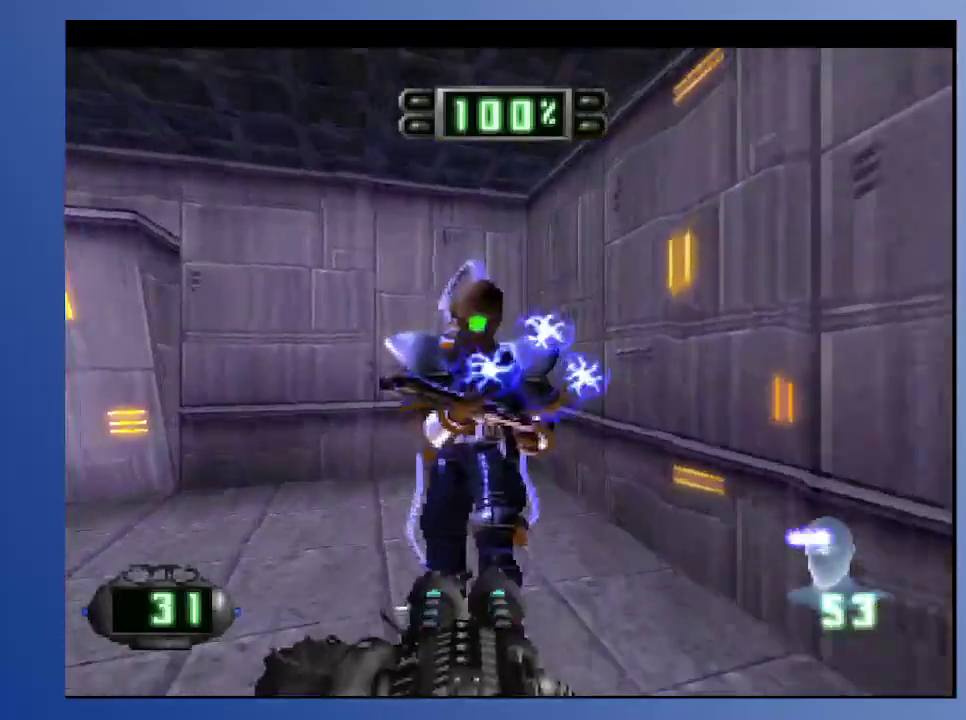
{"buttons": ["DPAD_UP", "DPAD_LEFT"], "left_stick": "down", "right_stick": "center", "events": [[67, "A", "up"], [117, "A", "down"], [233, "A", "up"], [233, "DPAD_DOWN", "down"], [233, "DPAD_LEFT", "down"], [333, "DPAD_LEFT", "up"], [367, "DPAD_DOWN", "up"], [483, "DPAD_LEFT", "down"], [483, "DPAD_UP", "down"]]}
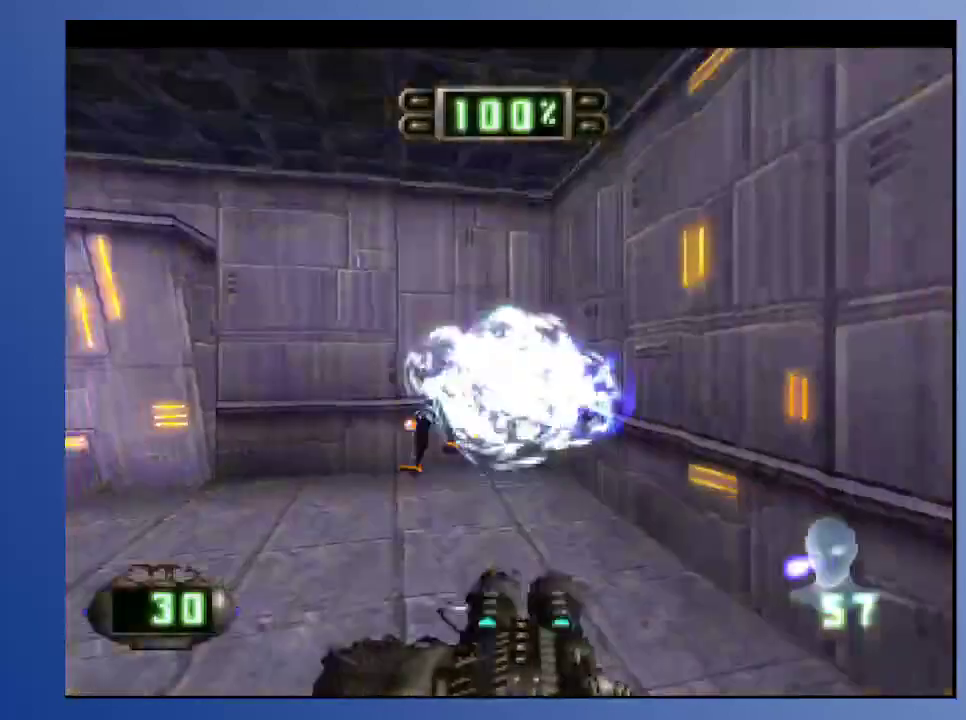
{"buttons": ["R2", "DPAD_LEFT"], "left_stick": "down", "right_stick": "center", "events": [[283, "R2", "down"], [450, "DPAD_UP", "up"]]}
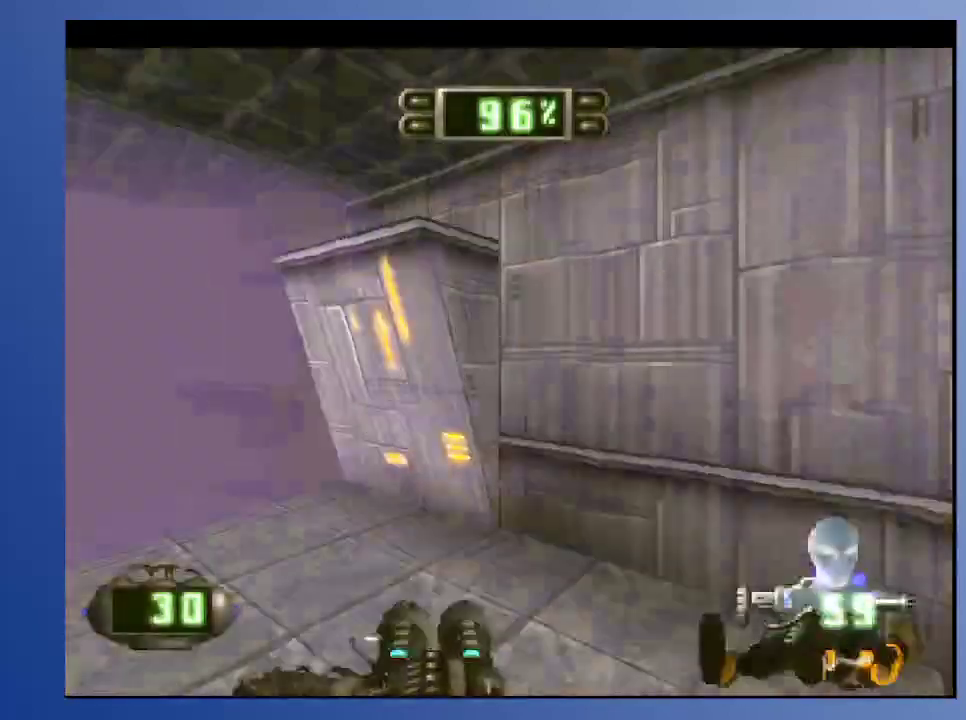
{"buttons": [], "left_stick": "down", "right_stick": "center", "events": [[50, "DPAD_DOWN", "down"], [100, "DPAD_DOWN", "up"], [150, "R2", "up"], [350, "DPAD_LEFT", "up"]]}
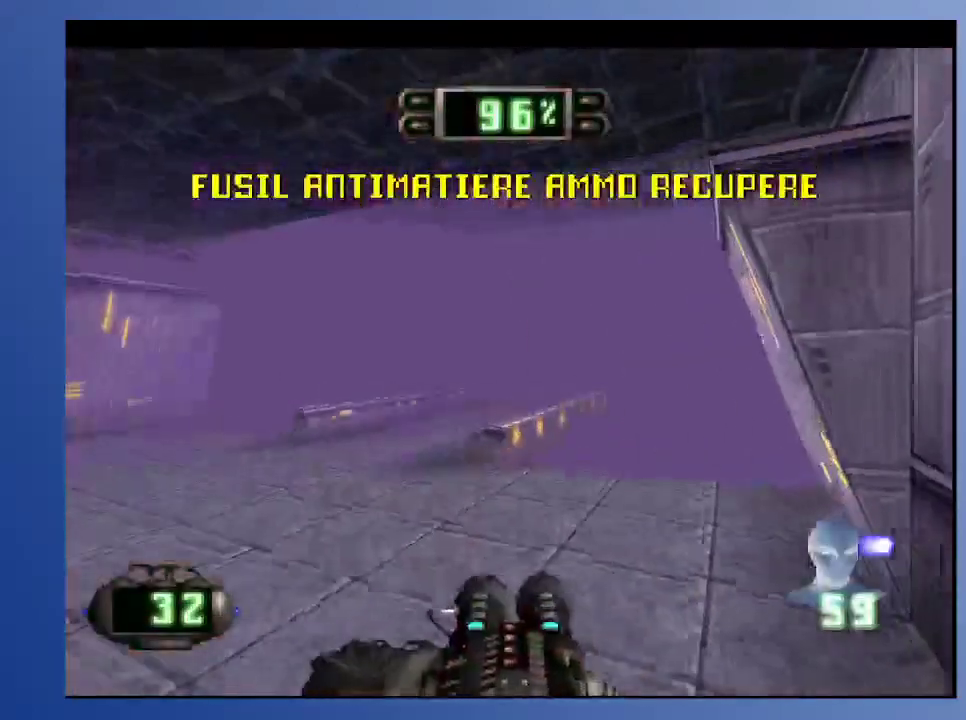
{"buttons": ["DPAD_RIGHT"], "left_stick": "down", "right_stick": "center", "events": [[183, "DPAD_LEFT", "down"], [333, "DPAD_UP", "down"], [350, "DPAD_LEFT", "up"], [367, "DPAD_RIGHT", "down"], [433, "DPAD_UP", "up"]]}
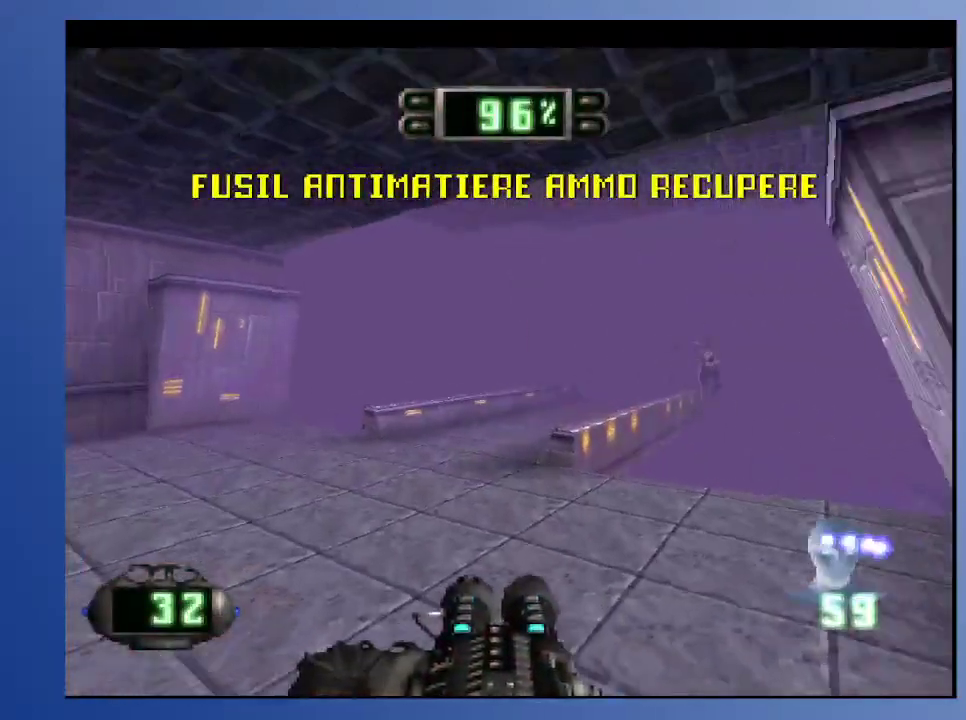
{"buttons": ["DPAD_RIGHT"], "left_stick": "down", "right_stick": "center", "events": [[183, "DPAD_RIGHT", "up"], [483, "DPAD_RIGHT", "down"]]}
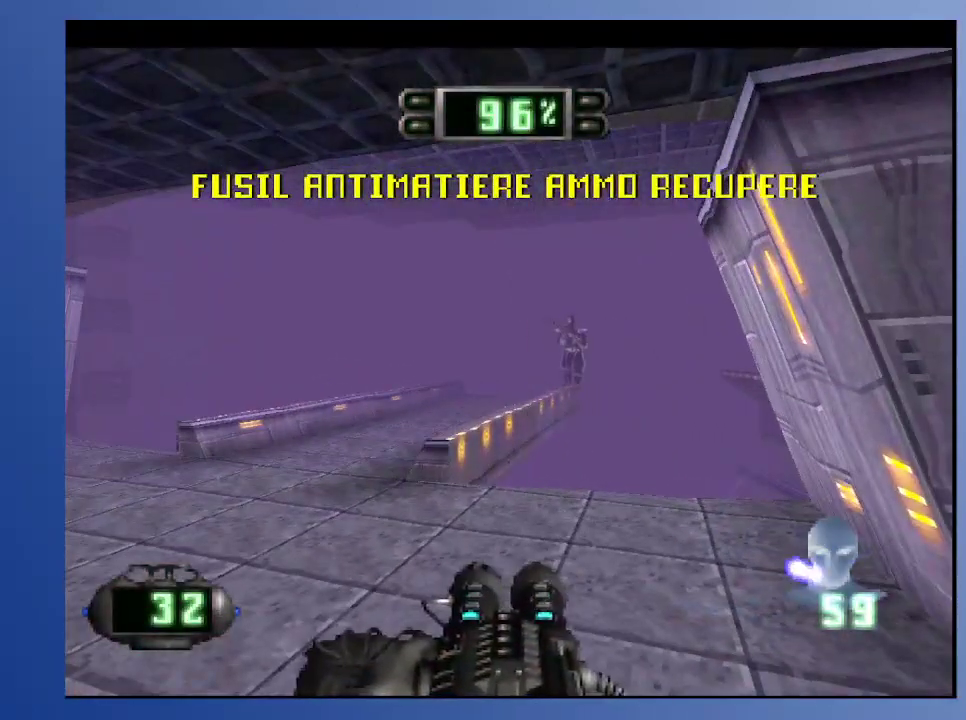
{"buttons": [], "left_stick": "down", "right_stick": "center", "events": [[133, "DPAD_UP", "down"], [150, "L2", "down"], [167, "DPAD_RIGHT", "up"], [283, "DPAD_UP", "up"], [333, "L2", "up"]]}
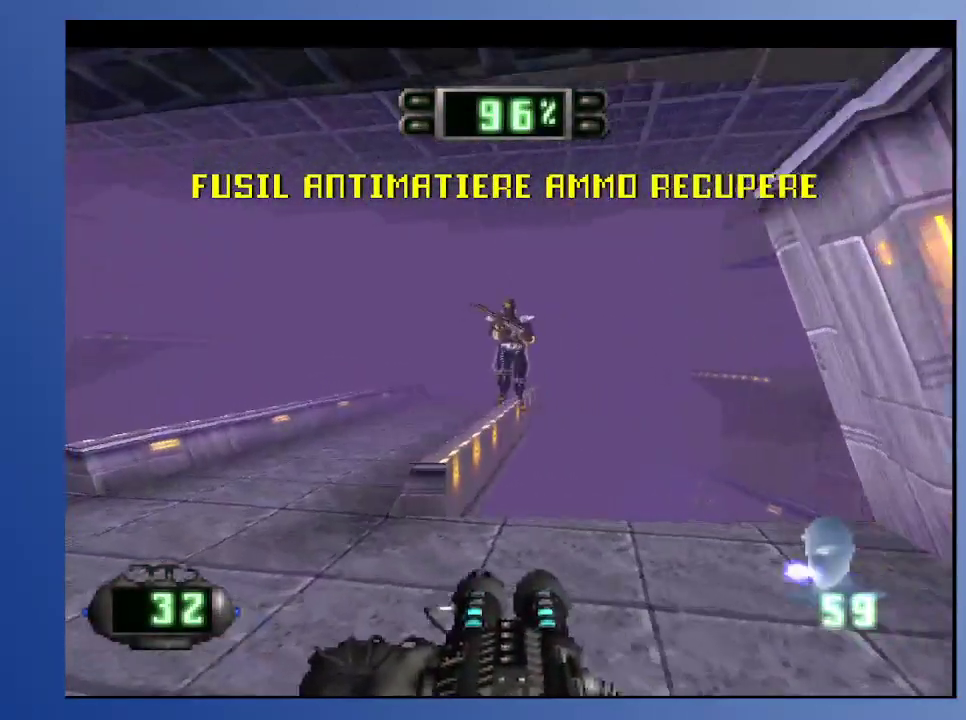
{"buttons": [], "left_stick": "down", "right_stick": "center", "events": []}
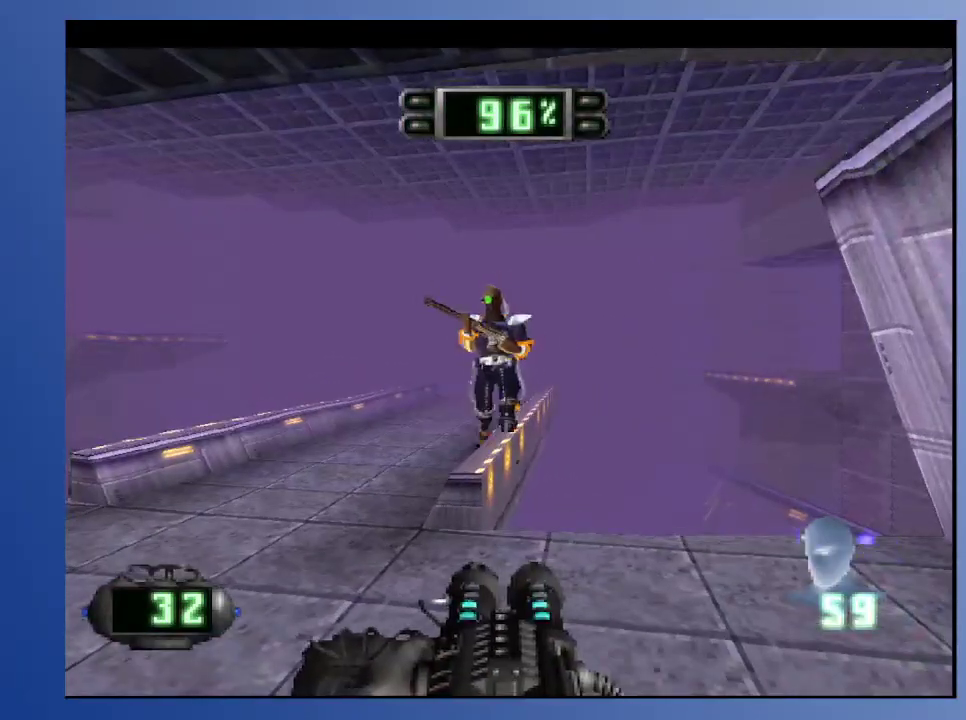
{"buttons": [], "left_stick": "down", "right_stick": "center", "events": [[17, "DPAD_LEFT", "down"], [167, "DPAD_LEFT", "up"]]}
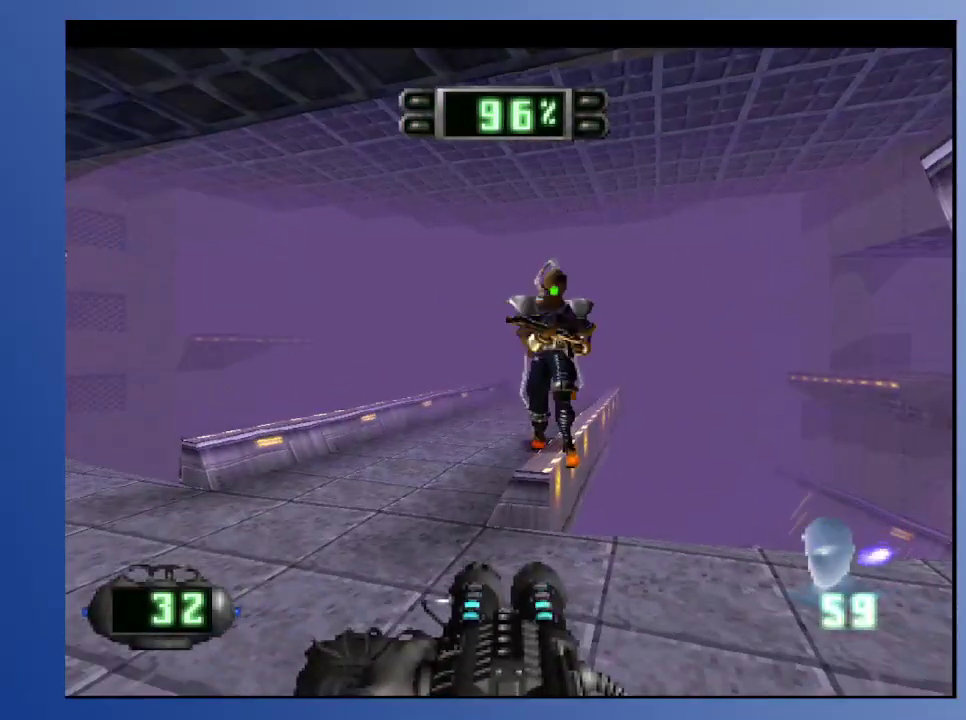
{"buttons": ["DPAD_DOWN"], "left_stick": "down", "right_stick": "center", "events": [[117, "DPAD_RIGHT", "down"], [133, "DPAD_UP", "down"], [183, "DPAD_RIGHT", "up"], [317, "X", "down"], [367, "DPAD_UP", "up"], [417, "X", "up"], [450, "DPAD_DOWN", "down"], [467, "DPAD_RIGHT", "down"], [483, "DPAD_RIGHT", "up"]]}
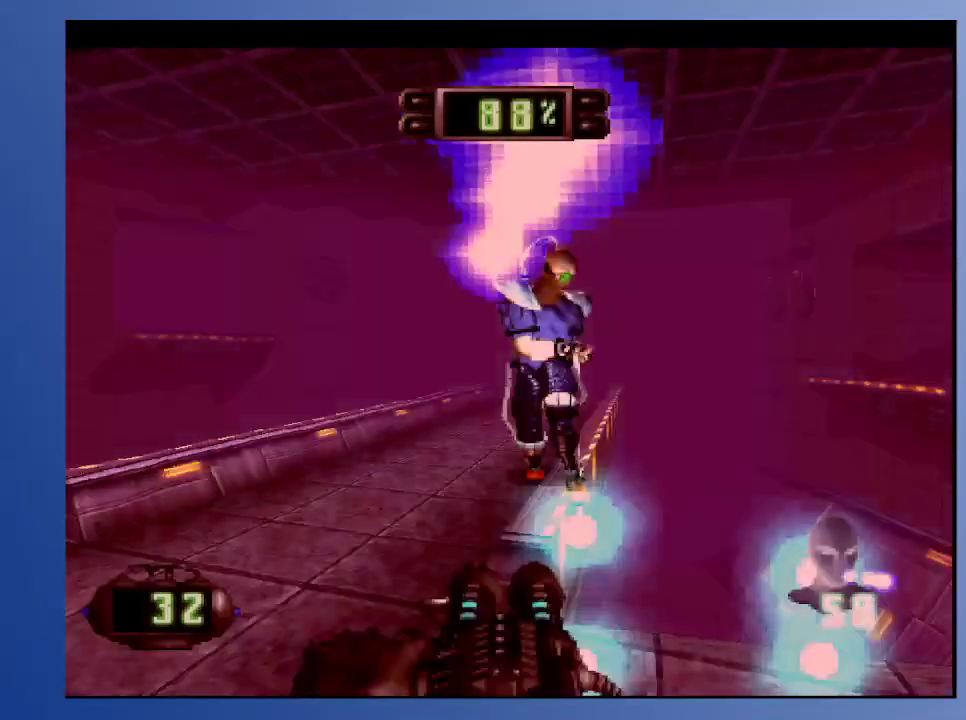
{"buttons": [], "left_stick": "down", "right_stick": "center", "events": [[117, "DPAD_RIGHT", "down"], [117, "L2", "down"], [300, "DPAD_DOWN", "up"], [317, "DPAD_RIGHT", "up"], [417, "L2", "up"]]}
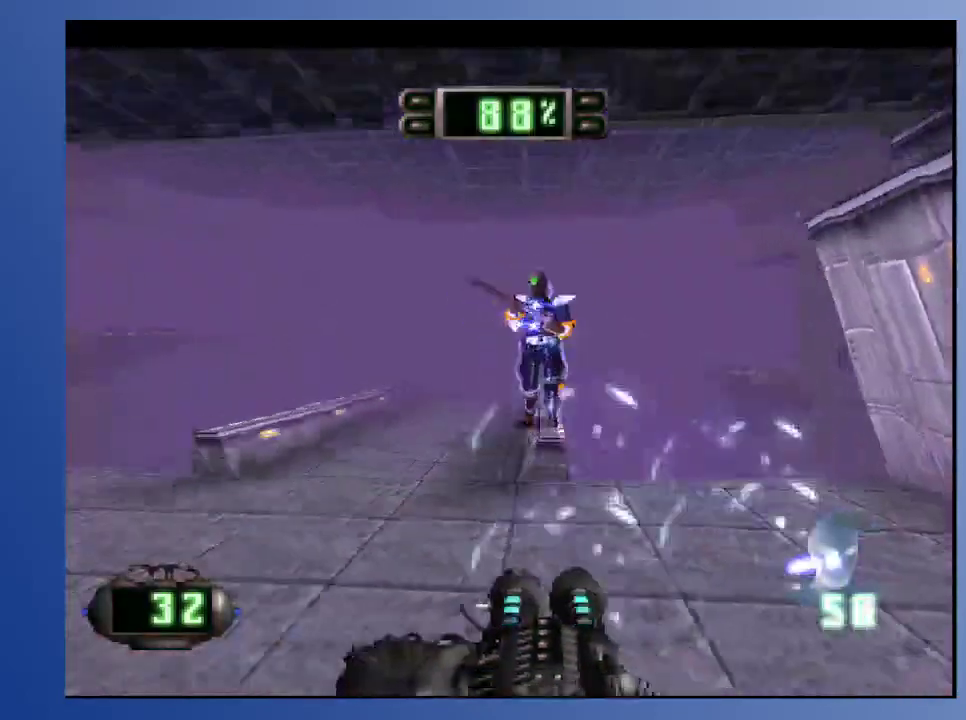
{"buttons": ["DPAD_UP"], "left_stick": "down", "right_stick": "center", "events": [[200, "DPAD_UP", "down"], [233, "DPAD_RIGHT", "down"], [400, "DPAD_RIGHT", "up"]]}
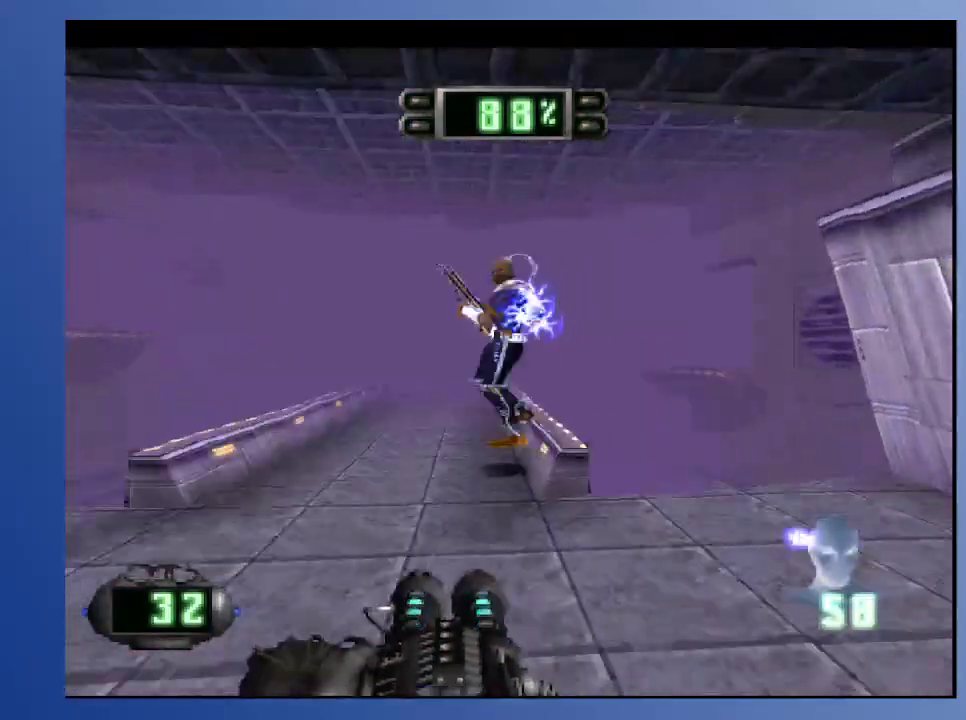
{"buttons": ["DPAD_DOWN", "DPAD_LEFT"], "left_stick": "down", "right_stick": "center", "events": [[217, "A", "down"], [233, "DPAD_UP", "up"], [300, "DPAD_LEFT", "down"], [350, "A", "up"], [350, "DPAD_DOWN", "down"]]}
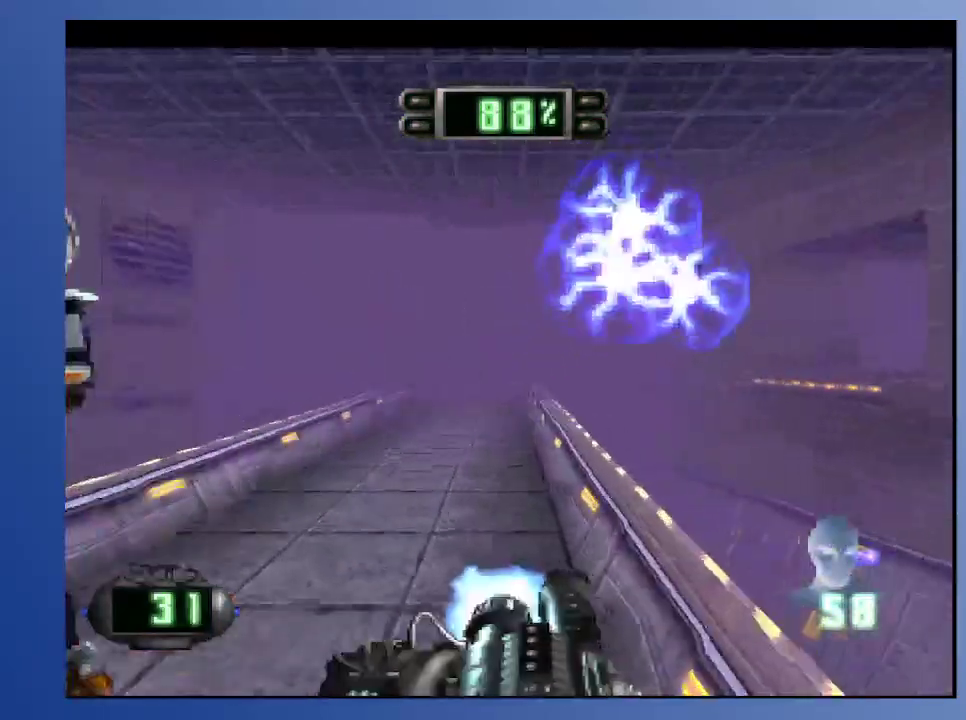
{"buttons": [], "left_stick": "down", "right_stick": "center", "events": [[250, "DPAD_DOWN", "up"], [250, "DPAD_LEFT", "up"]]}
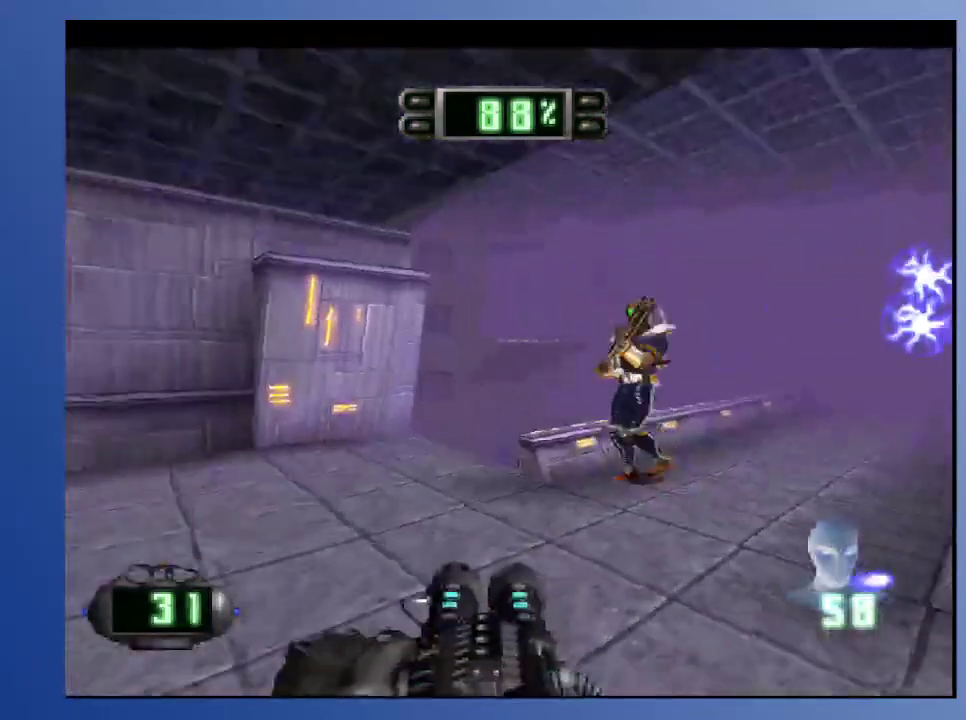
{"buttons": ["DPAD_UP", "DPAD_LEFT"], "left_stick": "down", "right_stick": "center", "events": [[17, "DPAD_RIGHT", "down"], [167, "DPAD_UP", "down"], [200, "DPAD_RIGHT", "up"], [300, "DPAD_RIGHT", "down"], [450, "DPAD_RIGHT", "up"], [500, "DPAD_LEFT", "down"]]}
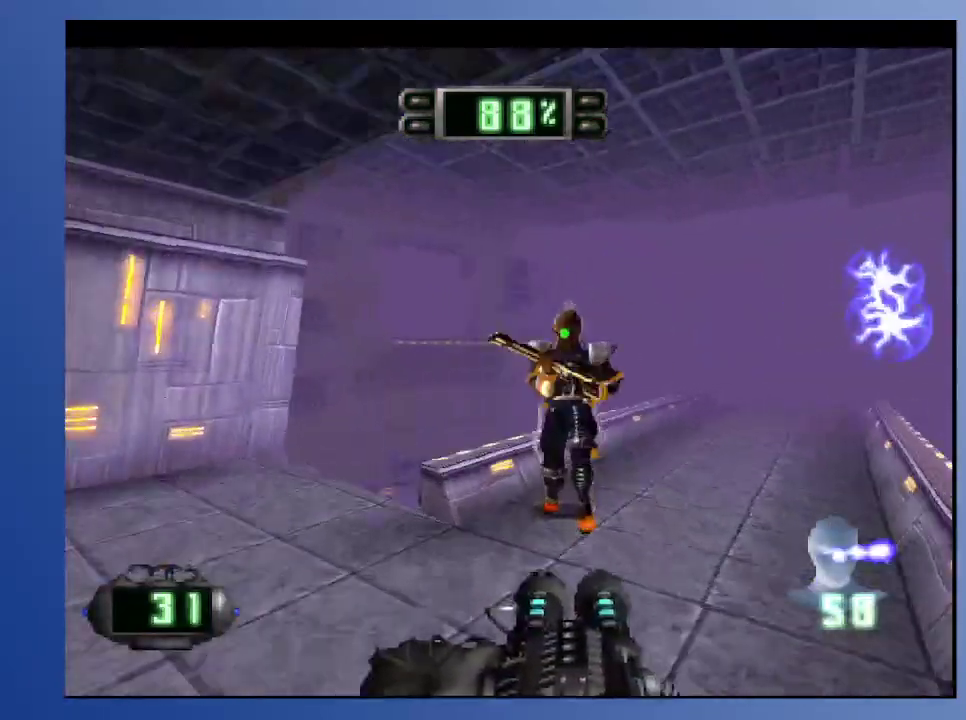
{"buttons": [], "left_stick": "down", "right_stick": "center", "events": [[100, "A", "down"], [100, "DPAD_LEFT", "up"], [100, "DPAD_UP", "up"], [217, "A", "up"], [217, "DPAD_DOWN", "down"], [217, "DPAD_RIGHT", "down"], [467, "DPAD_RIGHT", "up"], [483, "DPAD_DOWN", "up"]]}
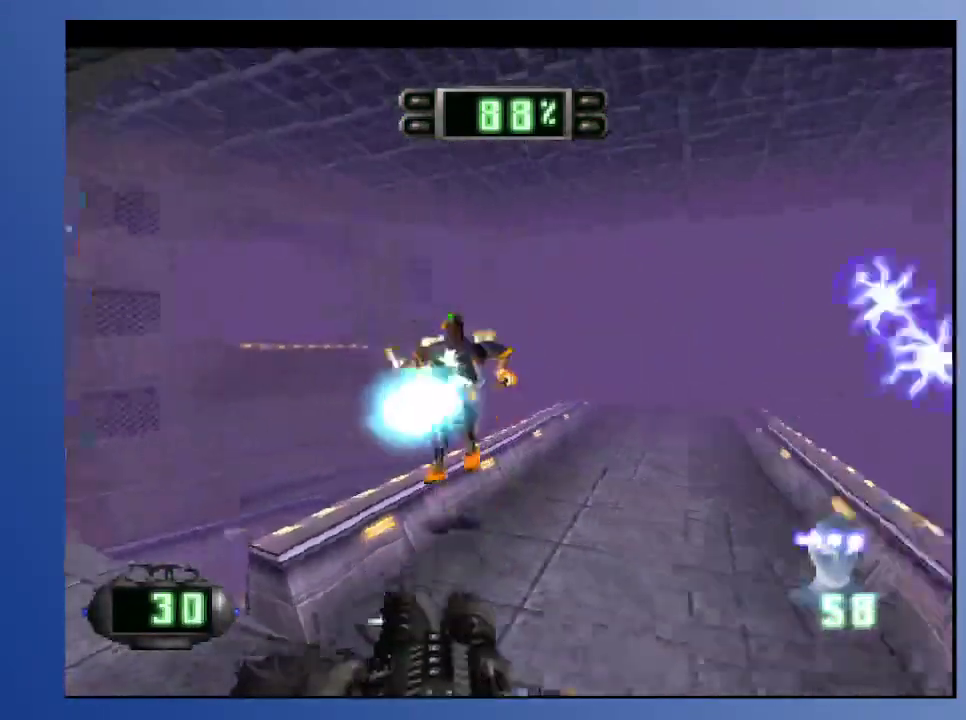
{"buttons": ["DPAD_UP"], "left_stick": "down", "right_stick": "center", "events": [[250, "DPAD_RIGHT", "down"], [267, "DPAD_UP", "down"], [350, "DPAD_RIGHT", "up"]]}
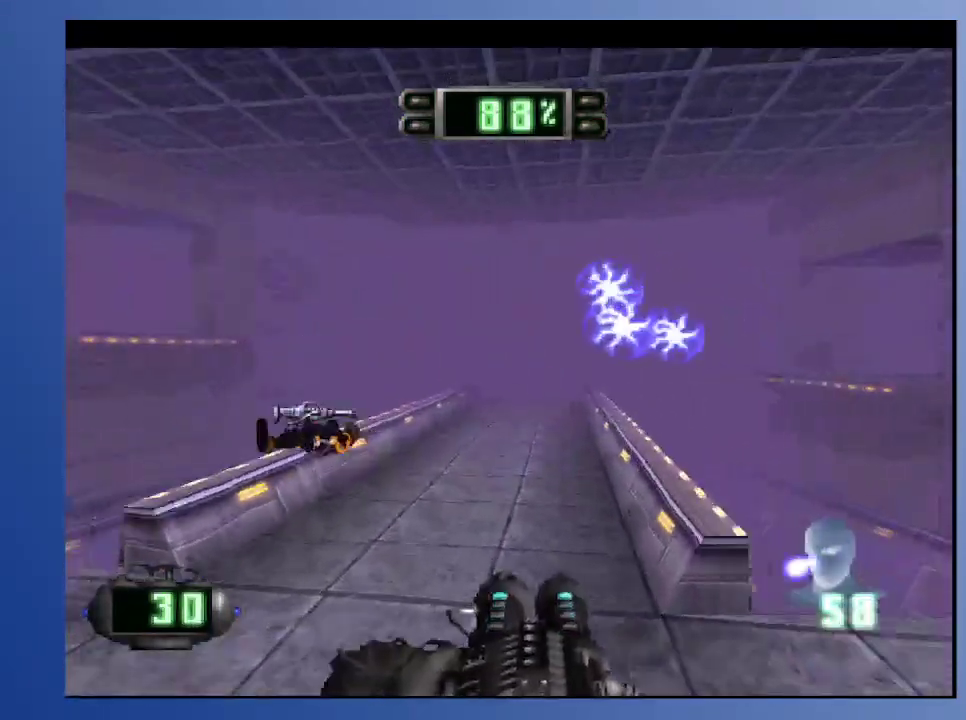
{"buttons": ["DPAD_DOWN", "DPAD_LEFT"], "left_stick": "down", "right_stick": "center", "events": [[100, "DPAD_RIGHT", "down"], [350, "DPAD_RIGHT", "up"], [350, "DPAD_UP", "up"], [467, "DPAD_DOWN", "down"], [500, "DPAD_LEFT", "down"]]}
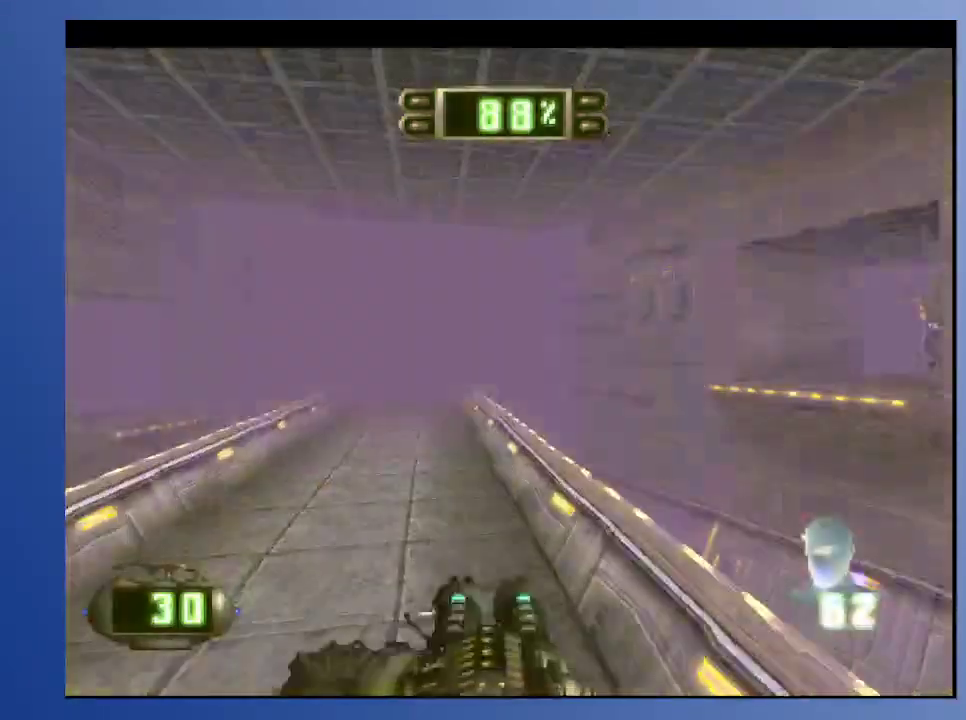
{"buttons": ["DPAD_LEFT"], "left_stick": "down", "right_stick": "center", "events": [[117, "R2", "down"], [150, "DPAD_LEFT", "up"], [183, "DPAD_DOWN", "up"], [233, "R2", "up"], [267, "DPAD_DOWN", "down"], [333, "DPAD_LEFT", "down"], [500, "DPAD_DOWN", "up"]]}